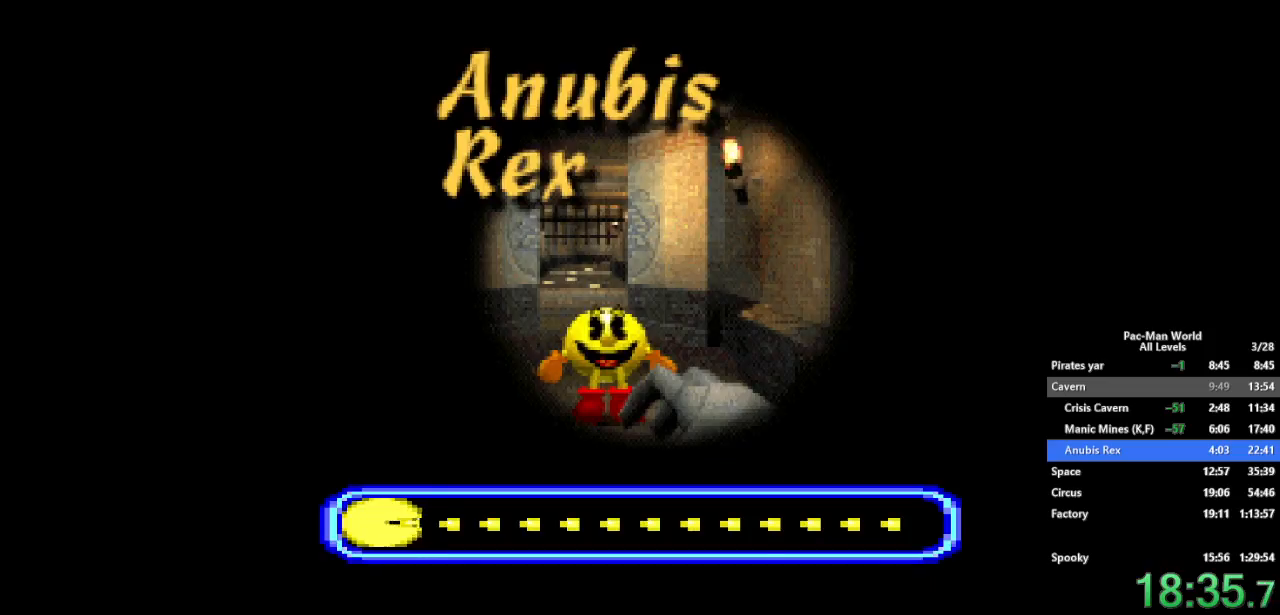
Gameplay with a controller (Xbox layout); each line is a JSON object with the inputs held at the frame after it. "events" lists button and stick changes between this image and that frame as [ms after this image, input, new state], when the widget could be followed in between. Not read: HOME L1 L2 L3 R2 R3.
{"buttons": [], "left_stick": "center", "right_stick": "center", "events": []}
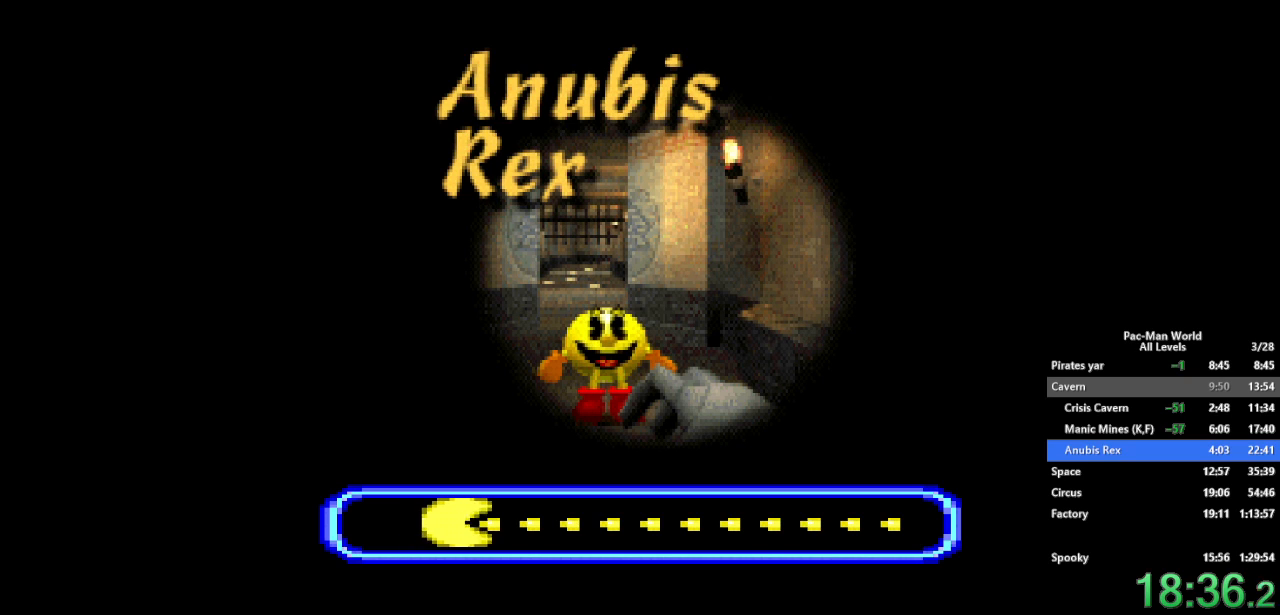
{"buttons": [], "left_stick": "center", "right_stick": "center", "events": []}
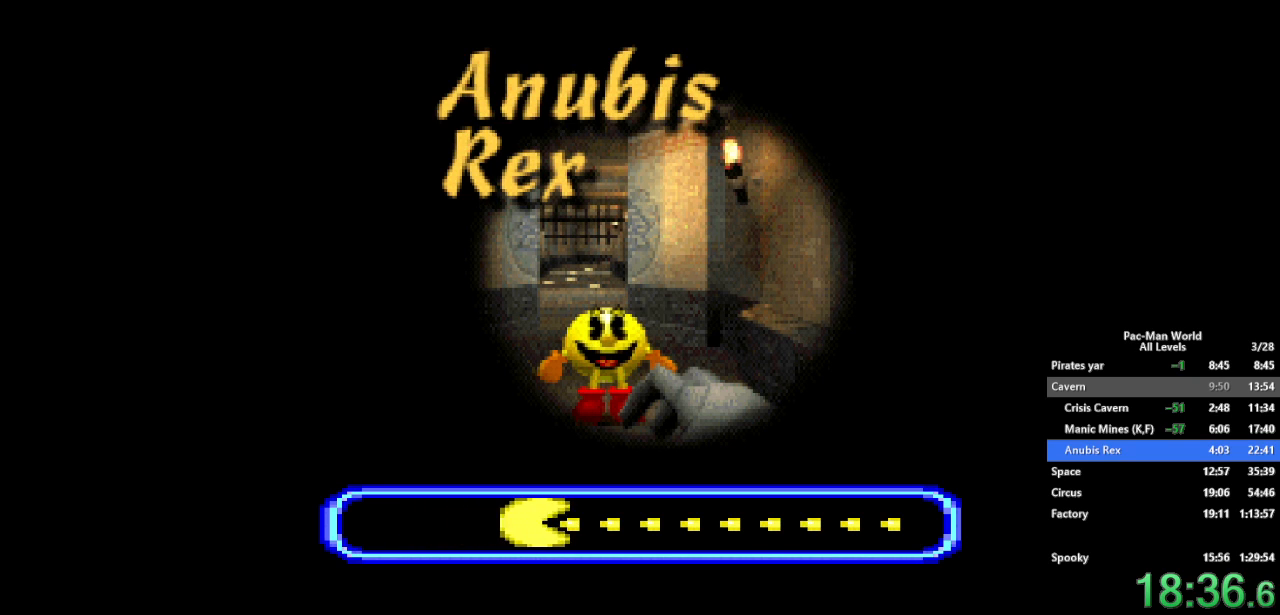
{"buttons": [], "left_stick": "center", "right_stick": "center", "events": []}
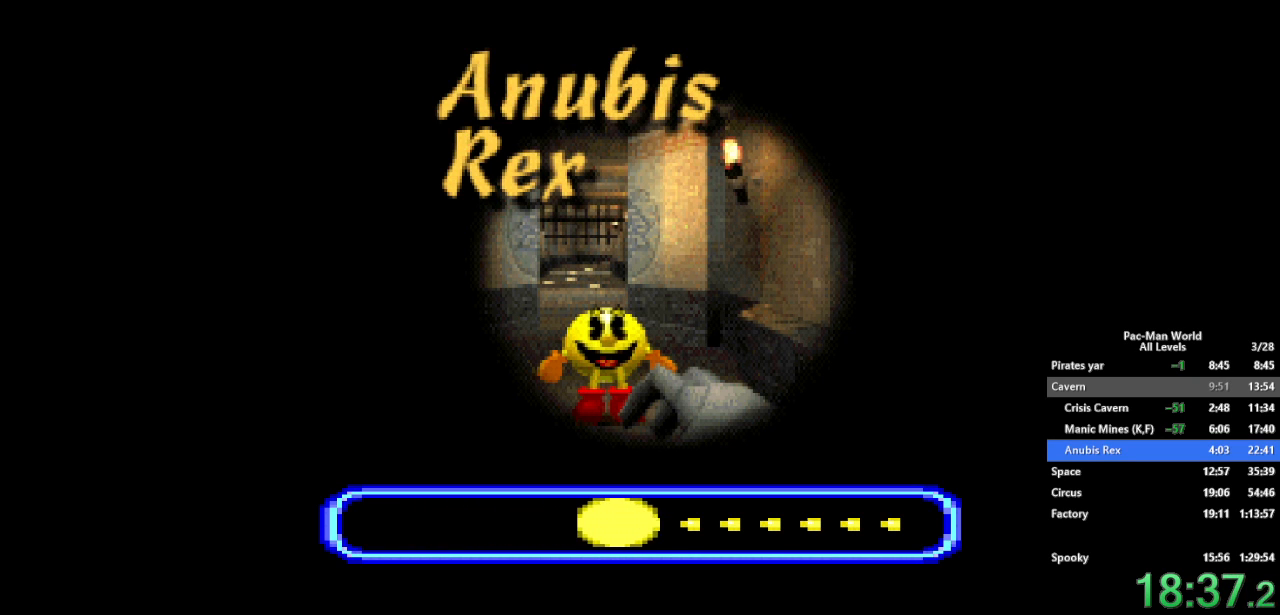
{"buttons": [], "left_stick": "center", "right_stick": "center", "events": []}
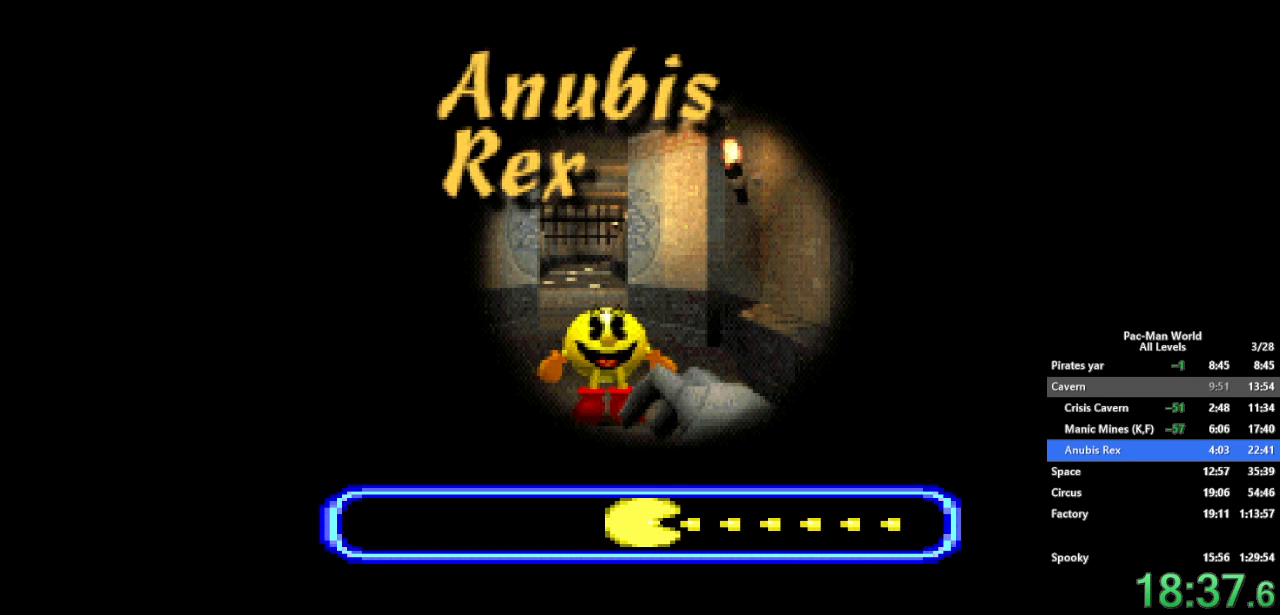
{"buttons": [], "left_stick": "center", "right_stick": "center", "events": []}
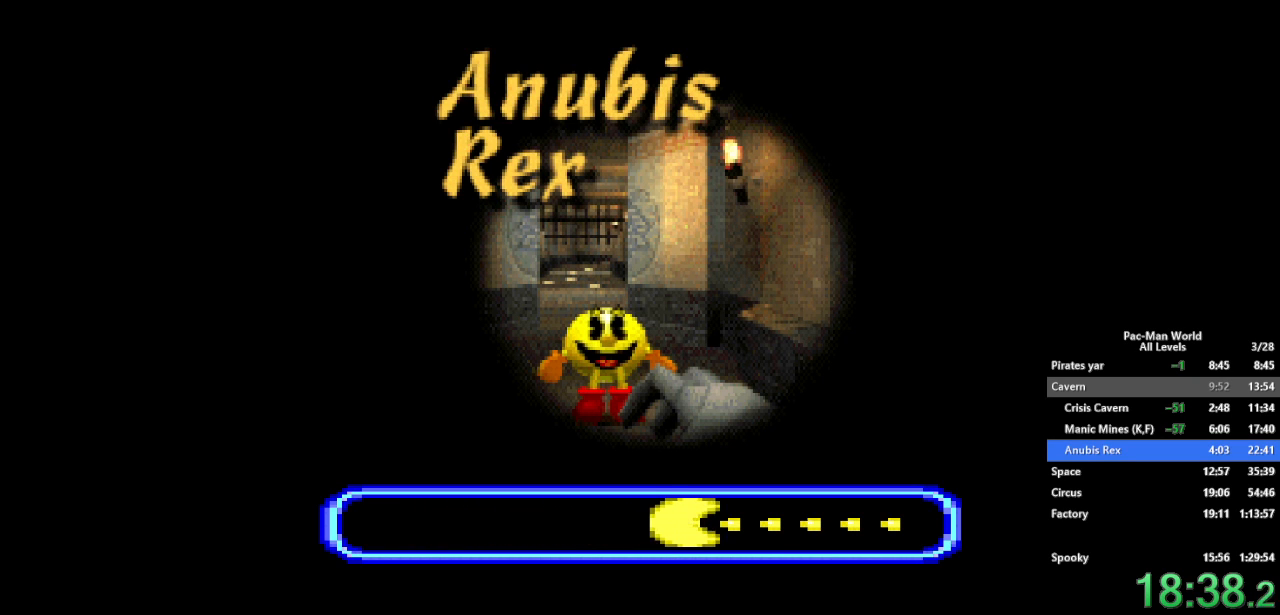
{"buttons": [], "left_stick": "center", "right_stick": "center", "events": []}
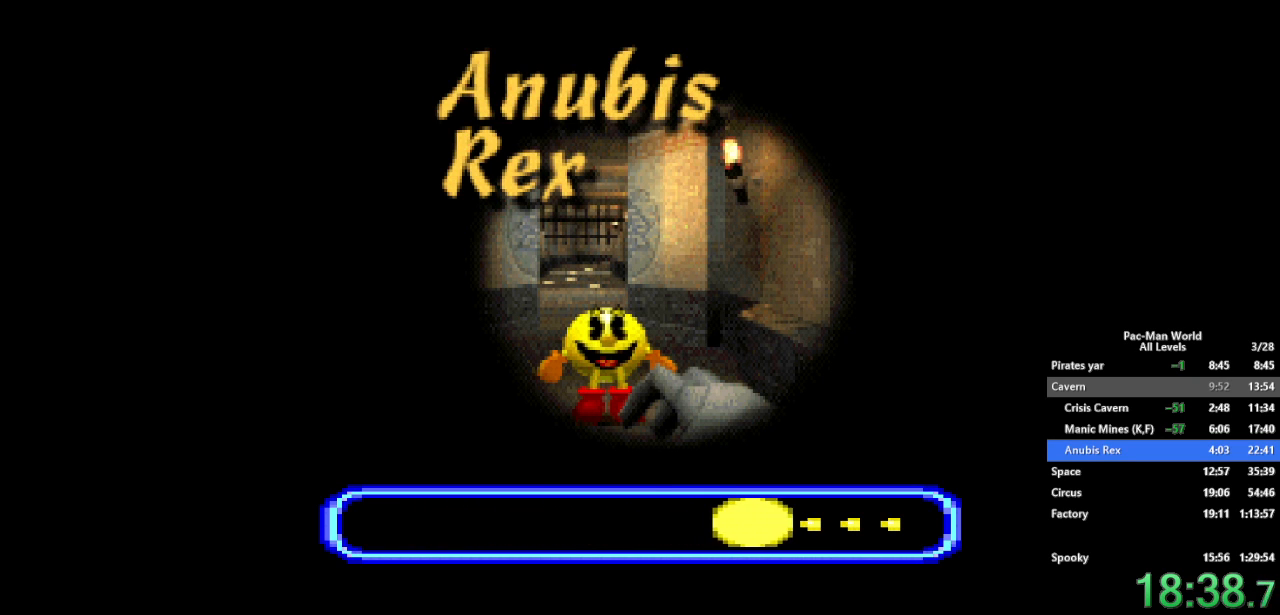
{"buttons": [], "left_stick": "center", "right_stick": "center", "events": []}
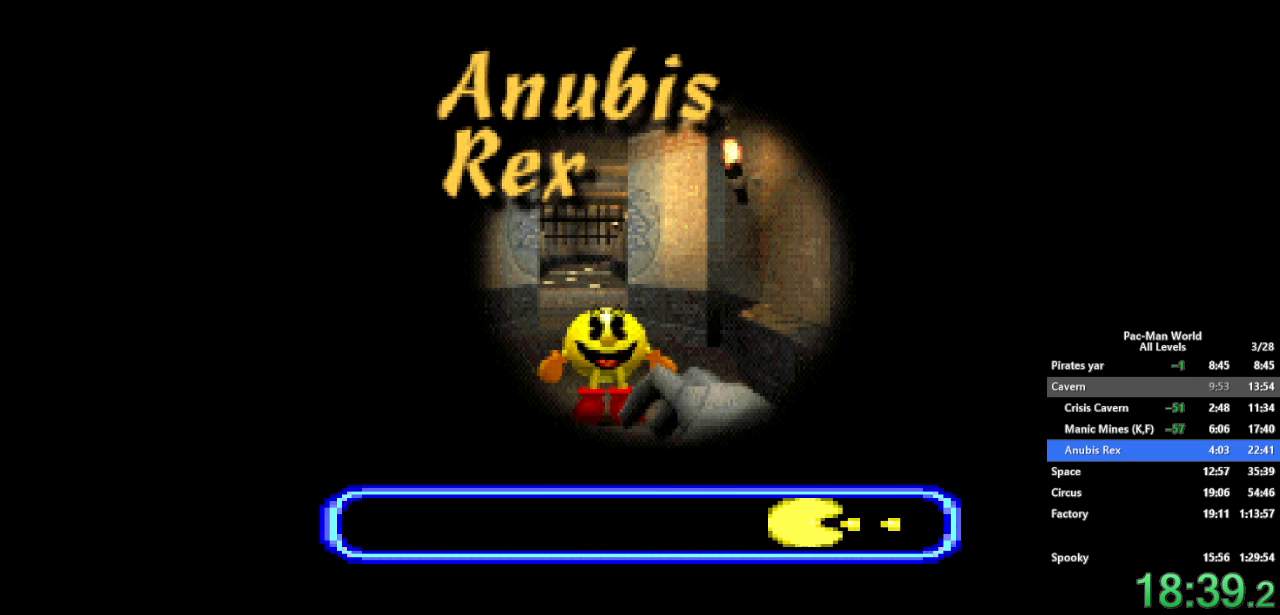
{"buttons": [], "left_stick": "center", "right_stick": "center", "events": []}
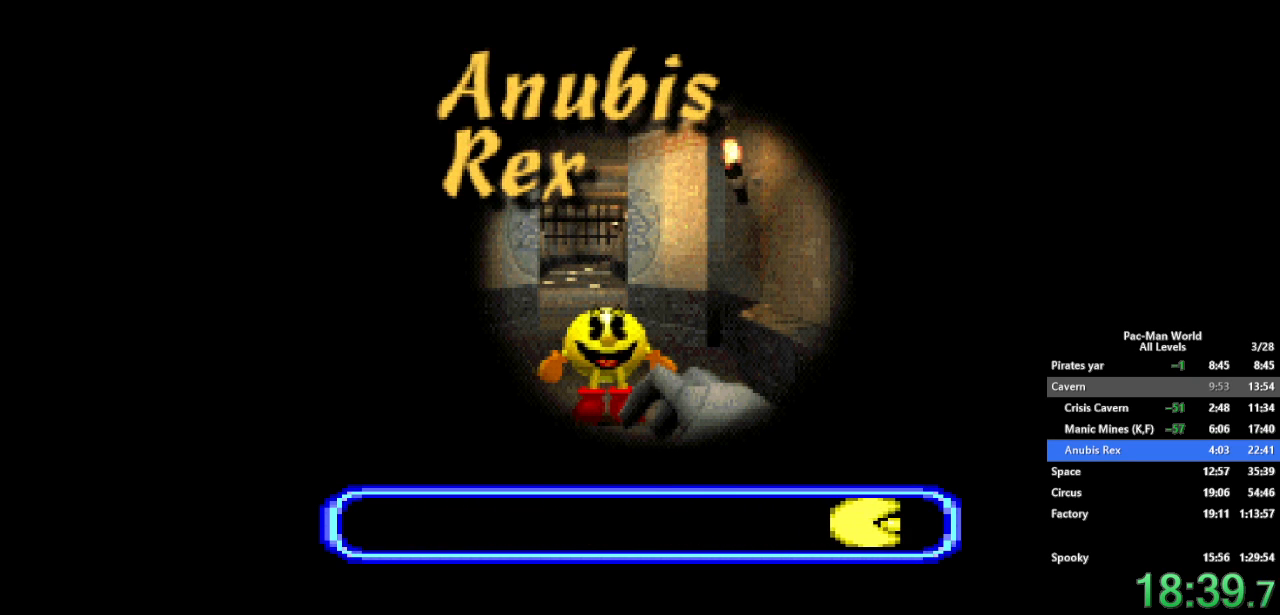
{"buttons": [], "left_stick": "center", "right_stick": "center", "events": []}
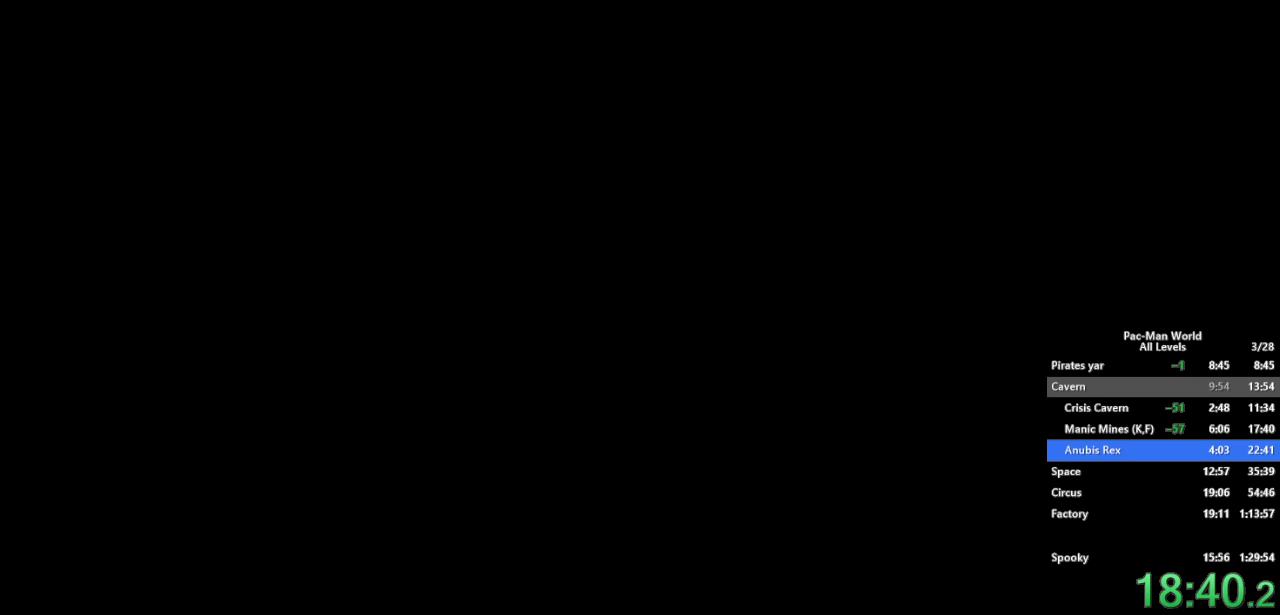
{"buttons": [], "left_stick": "center", "right_stick": "center", "events": []}
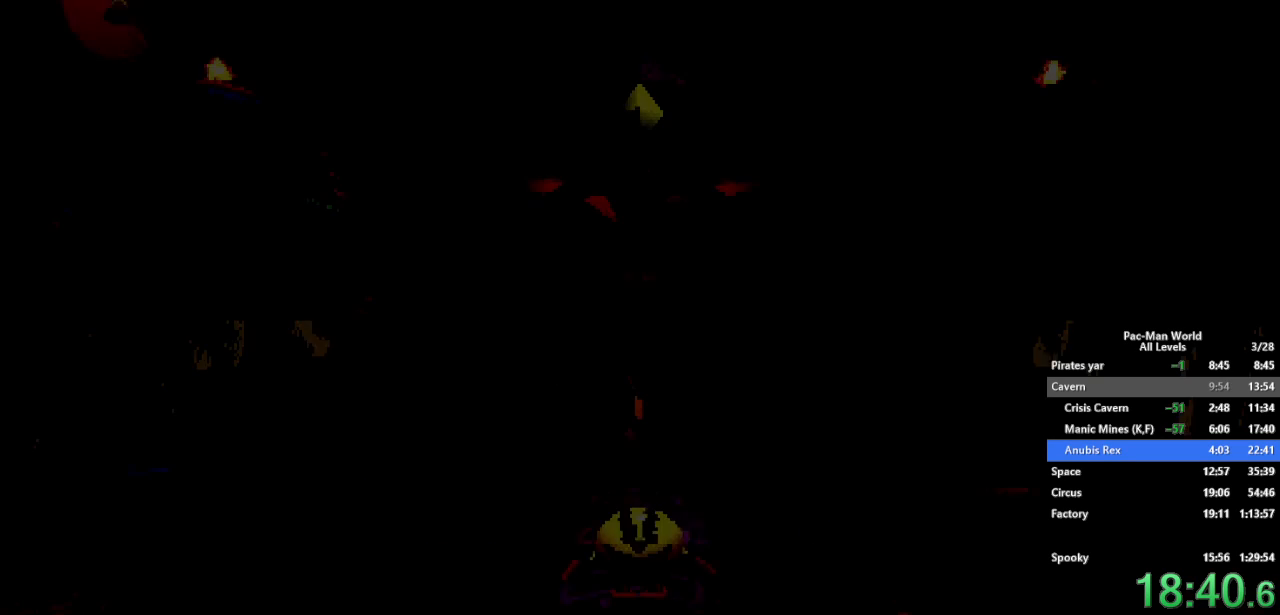
{"buttons": [], "left_stick": "left", "right_stick": "center", "events": [[67, "left_stick", "left"]]}
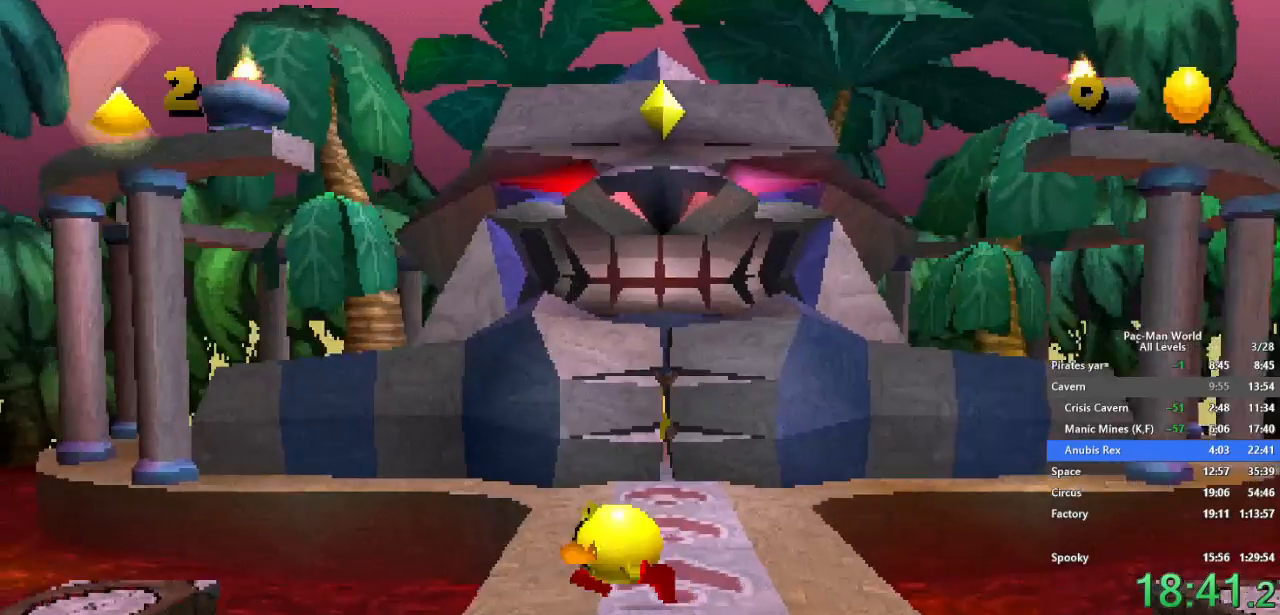
{"buttons": [], "left_stick": "left", "right_stick": "center", "events": [[117, "A", "down"], [317, "A", "up"]]}
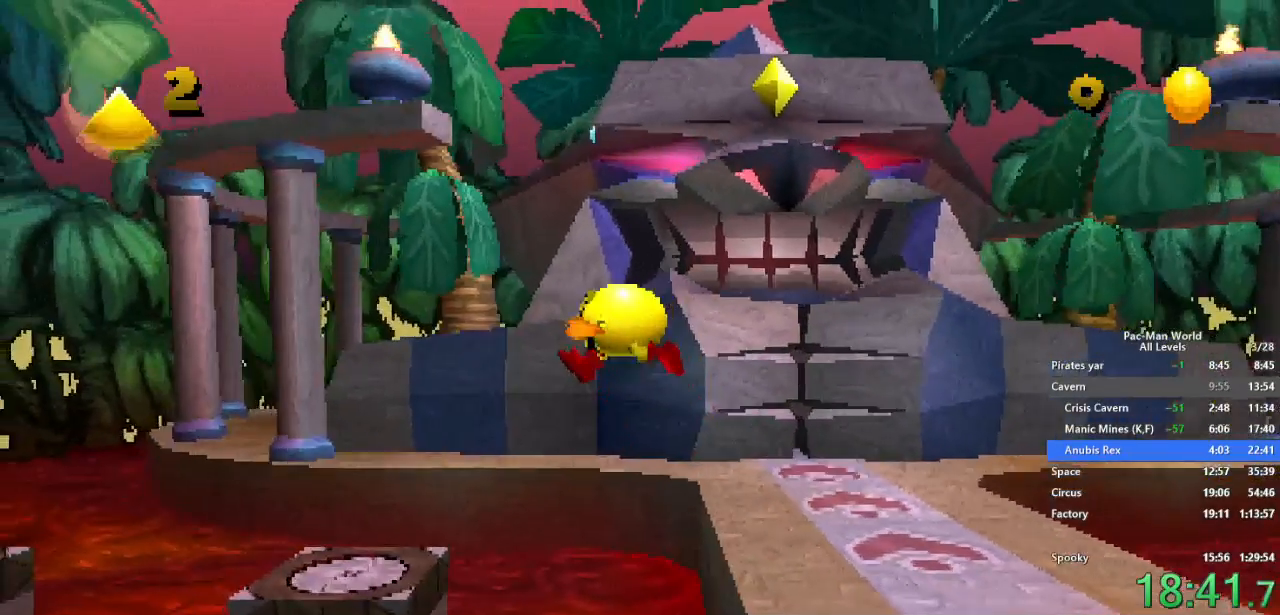
{"buttons": [], "left_stick": "left", "right_stick": "center", "events": []}
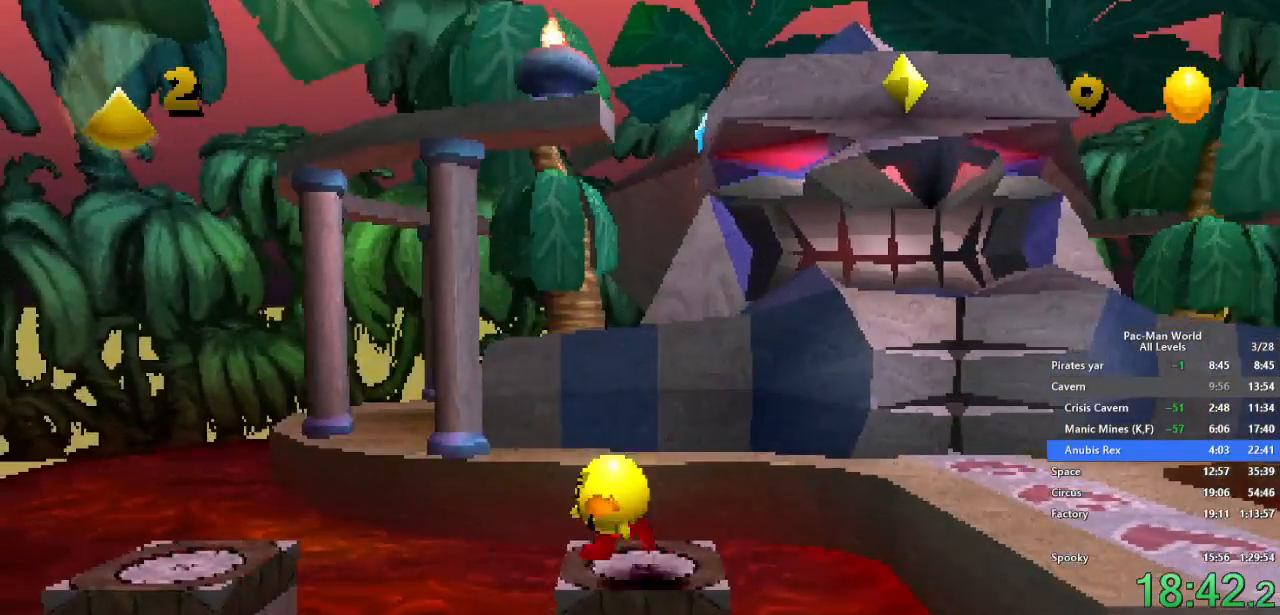
{"buttons": [], "left_stick": "left", "right_stick": "center", "events": [[17, "A", "down"], [183, "A", "up"]]}
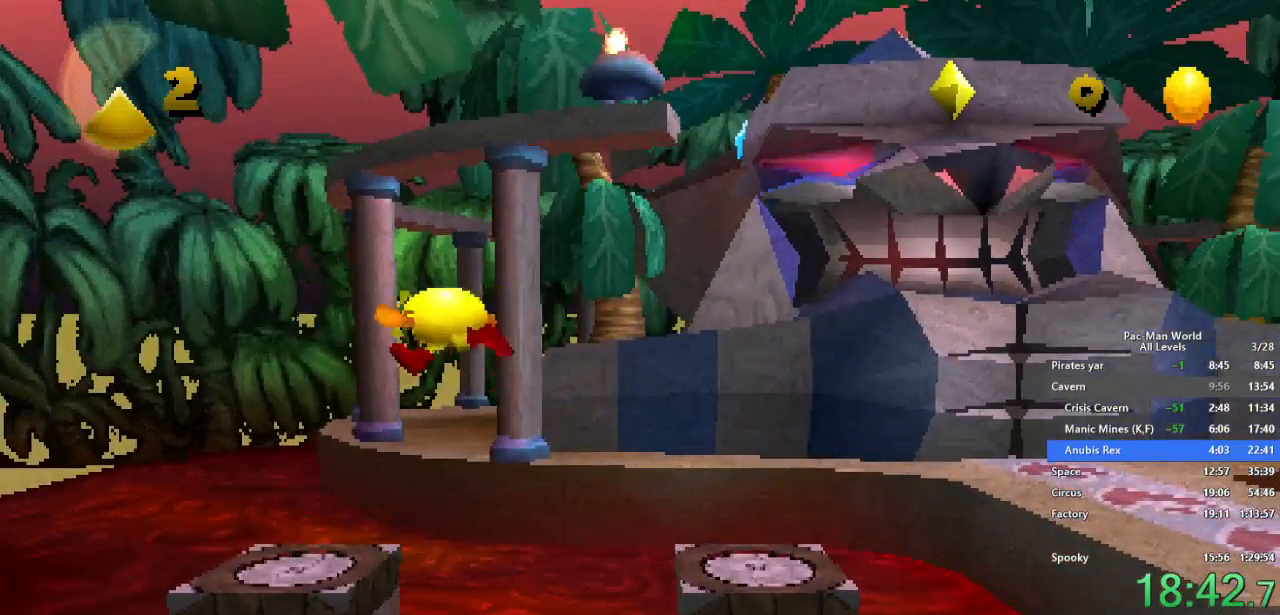
{"buttons": ["X"], "left_stick": "up", "right_stick": "center", "events": [[100, "X", "down"], [183, "left_stick", "center"], [450, "left_stick", "up"]]}
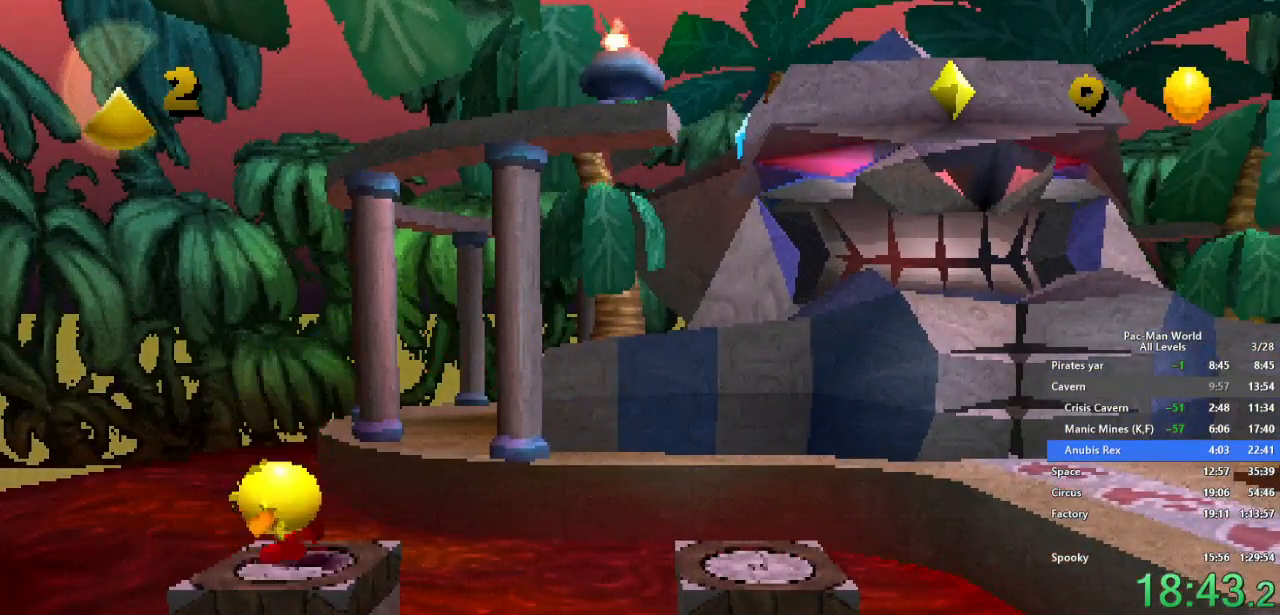
{"buttons": ["X"], "left_stick": "right", "right_stick": "center", "events": [[83, "left_stick", "left"], [150, "left_stick", "down"], [233, "left_stick", "right"], [283, "left_stick", "up"], [333, "left_stick", "left"], [433, "left_stick", "down"], [483, "left_stick", "right"]]}
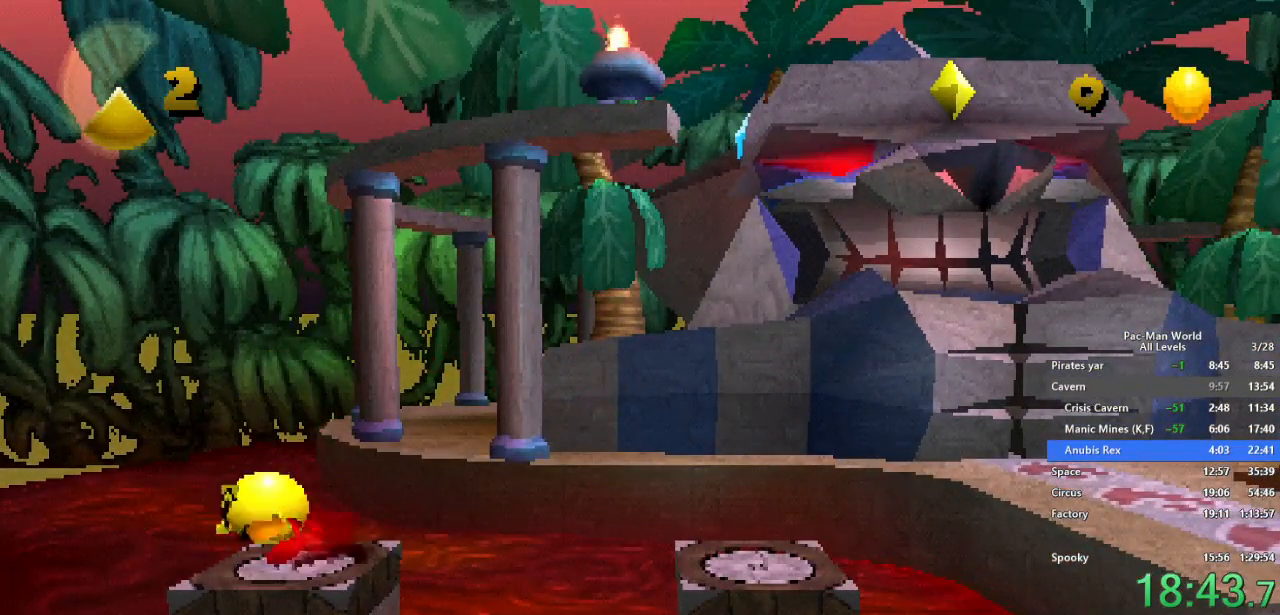
{"buttons": ["X"], "left_stick": "center", "right_stick": "center", "events": [[267, "left_stick", "center"]]}
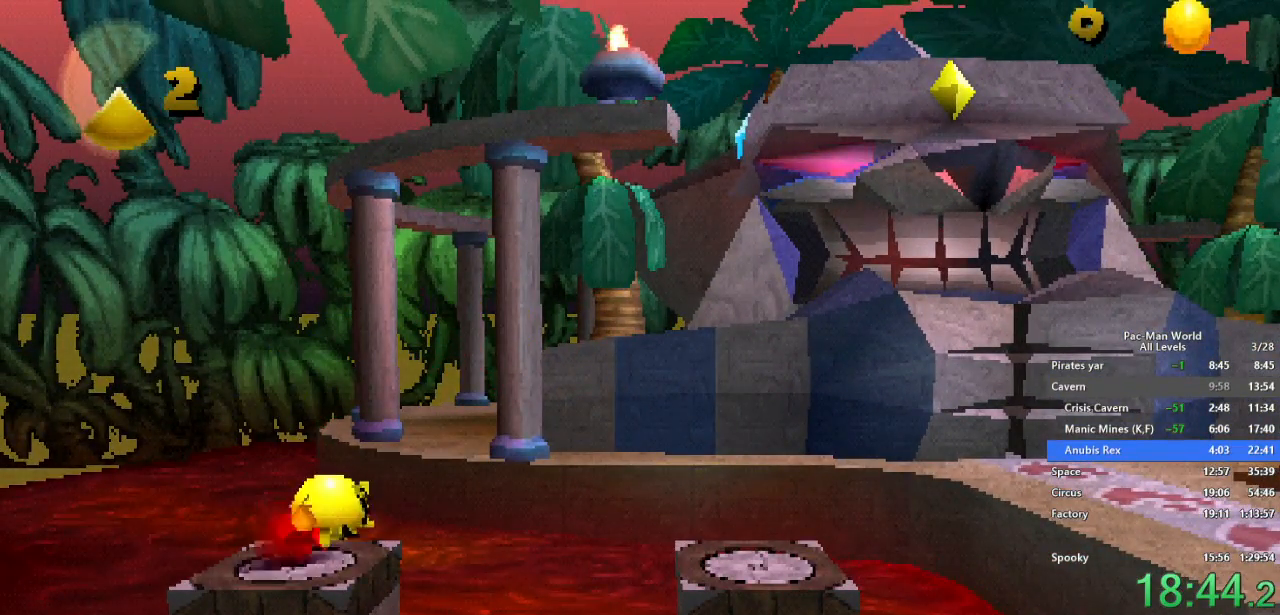
{"buttons": ["X"], "left_stick": "center", "right_stick": "center", "events": []}
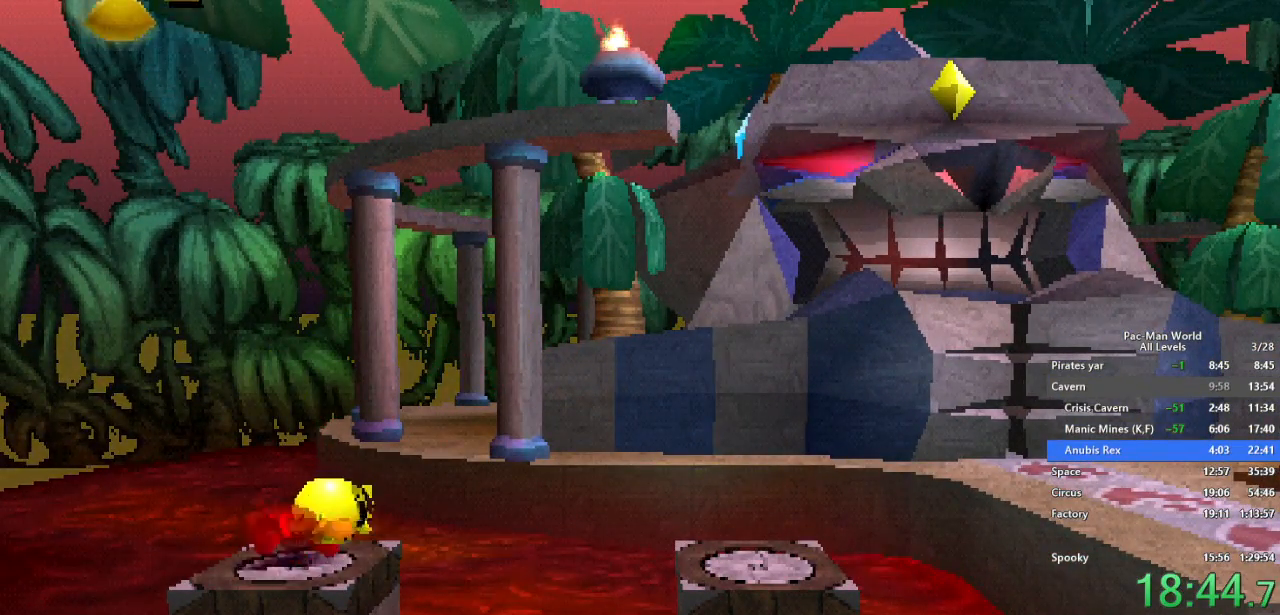
{"buttons": ["X"], "left_stick": "center", "right_stick": "center", "events": []}
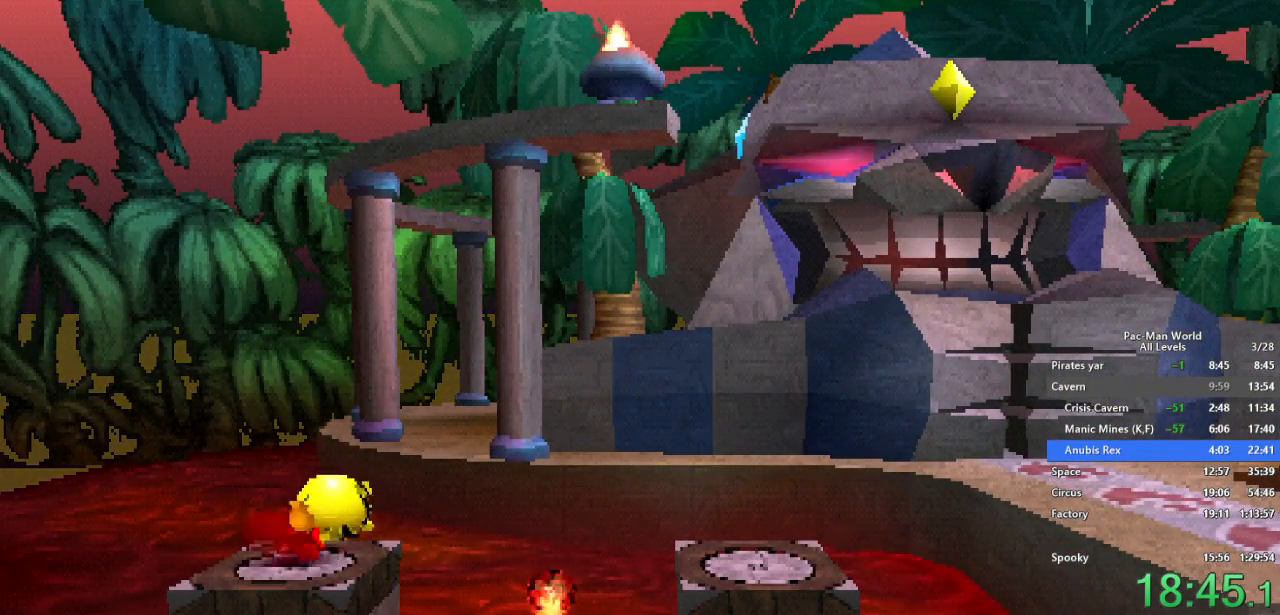
{"buttons": ["X"], "left_stick": "center", "right_stick": "center", "events": []}
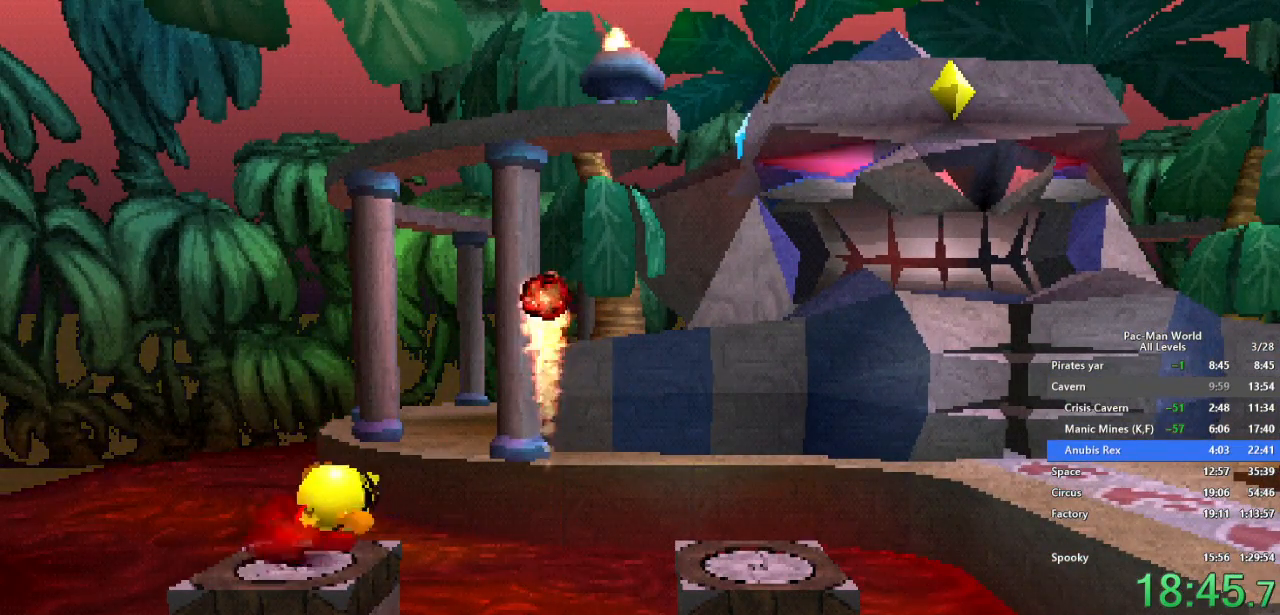
{"buttons": ["X"], "left_stick": "center", "right_stick": "center", "events": []}
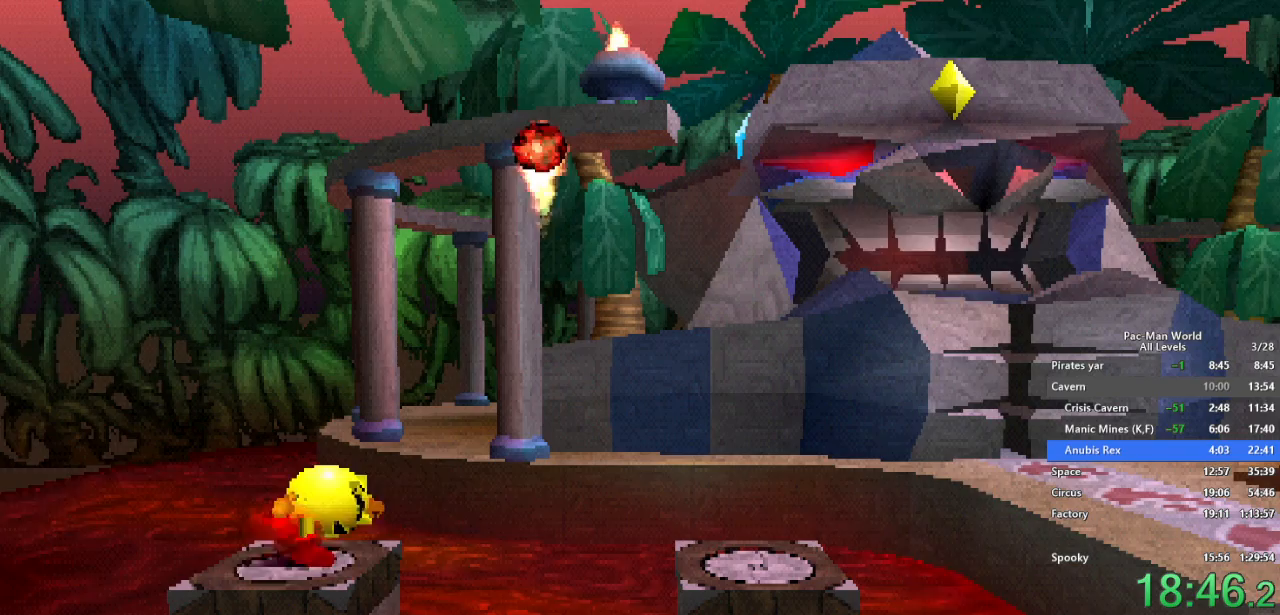
{"buttons": ["X"], "left_stick": "center", "right_stick": "center", "events": []}
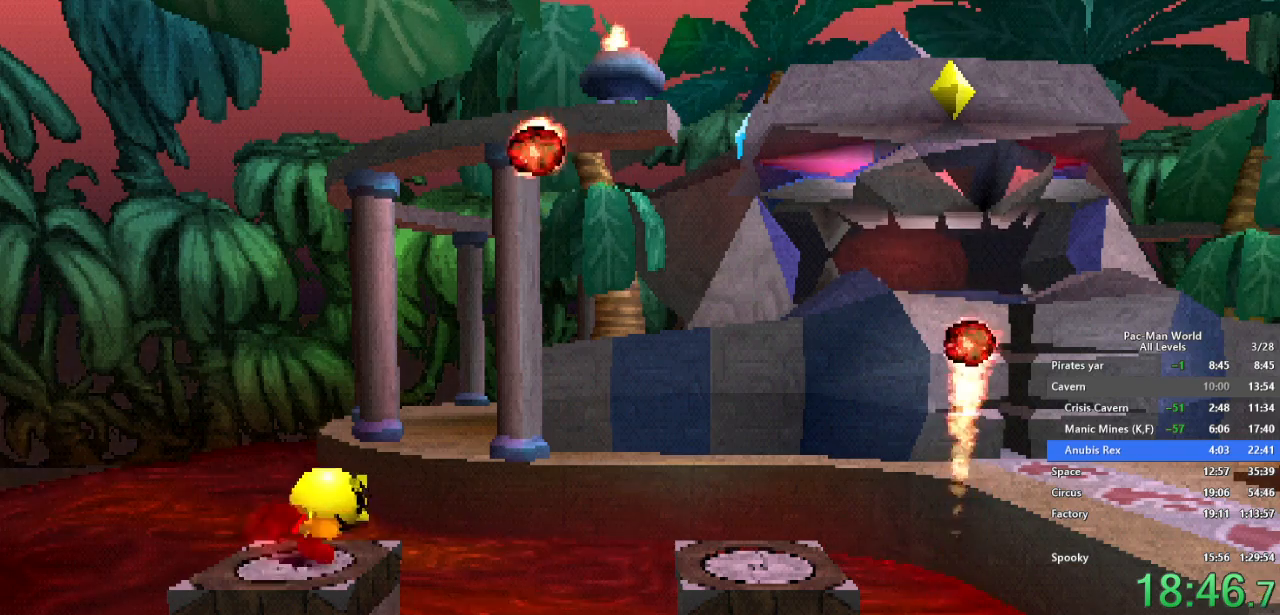
{"buttons": [], "left_stick": "center", "right_stick": "center", "events": [[483, "X", "up"]]}
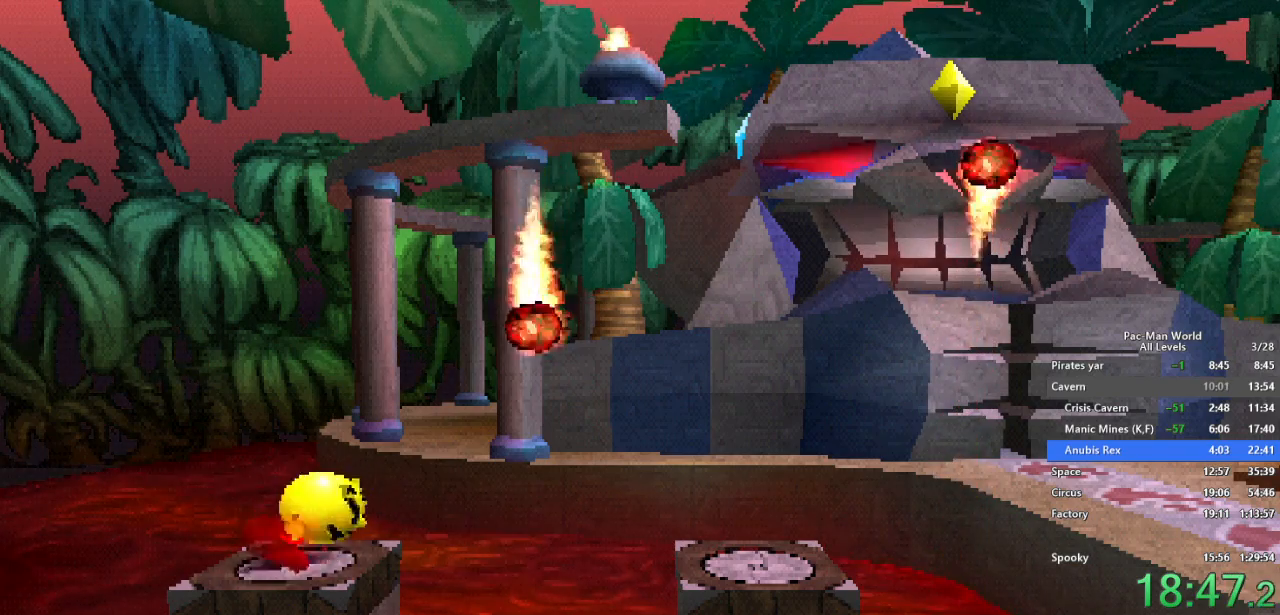
{"buttons": [], "left_stick": "right", "right_stick": "center", "events": [[150, "left_stick", "right"], [283, "A", "down"], [467, "A", "up"]]}
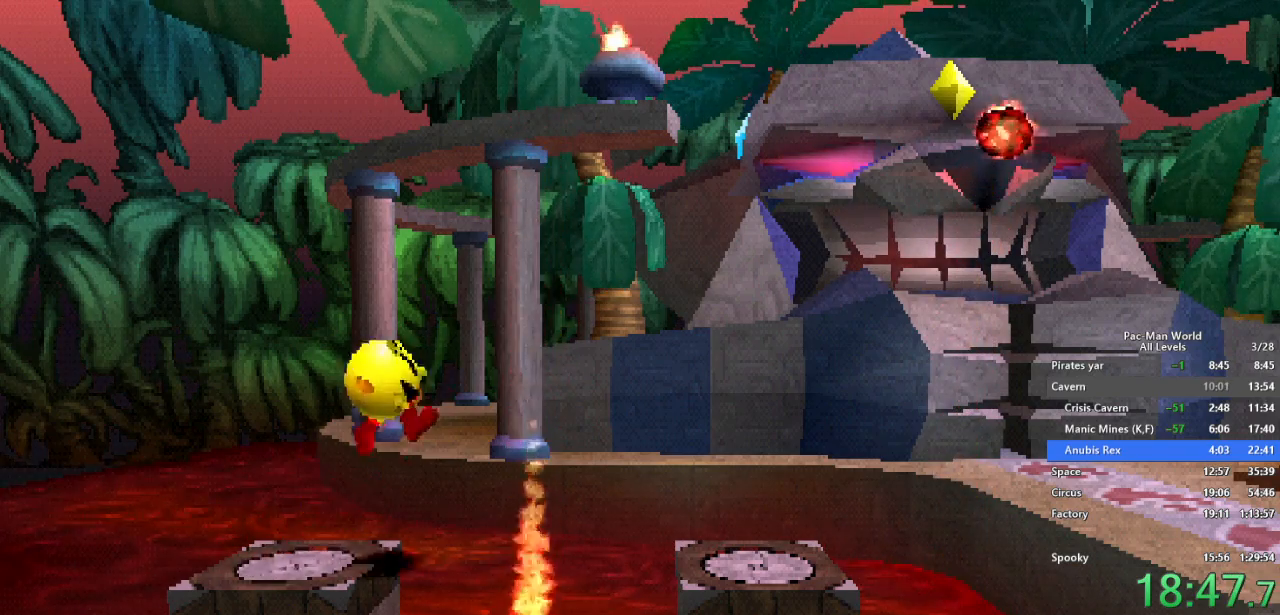
{"buttons": ["X"], "left_stick": "right", "right_stick": "center", "events": [[433, "X", "down"]]}
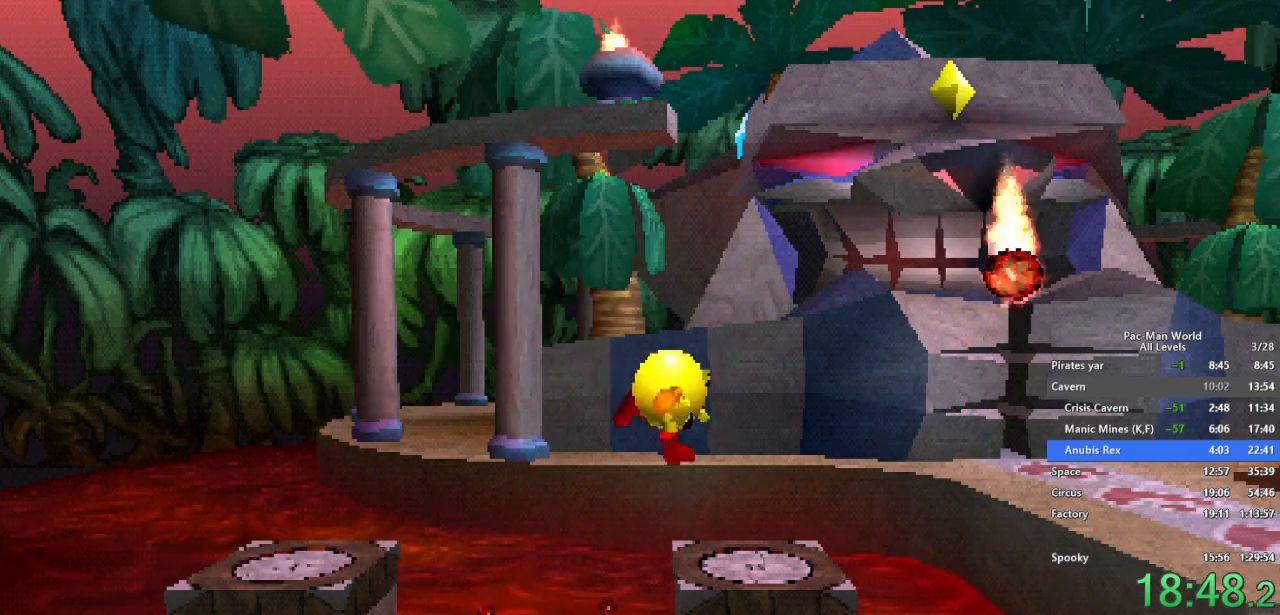
{"buttons": ["X"], "left_stick": "up", "right_stick": "center", "events": [[67, "left_stick", "center"], [233, "left_stick", "left"], [350, "left_stick", "down"], [400, "left_stick", "right"], [500, "left_stick", "up"]]}